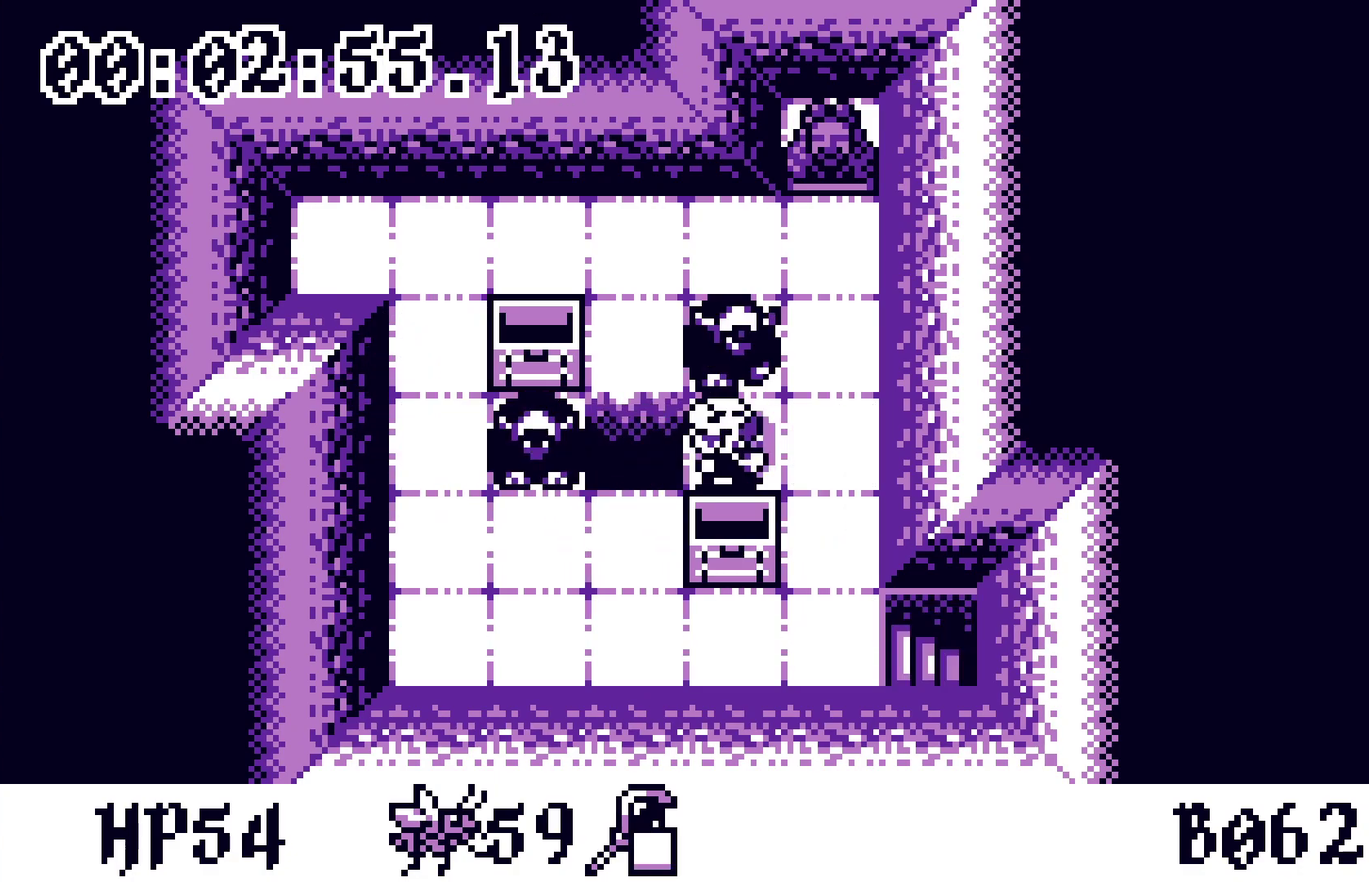
Gameplay with a controller; each line is a JSON object with the inputs held at the frame after it. "events" lists button and stick changes between this image and that frame as [ms after this image, input, new state], when the widget could be followed in between. Not read: L3 R3.
{"buttons": ["DPAD_RIGHT"], "events": [[50, "DPAD_RIGHT", "down"], [133, "DPAD_RIGHT", "up"], [167, "DPAD_DOWN", "down"], [350, "DPAD_DOWN", "up"], [483, "DPAD_RIGHT", "down"]]}
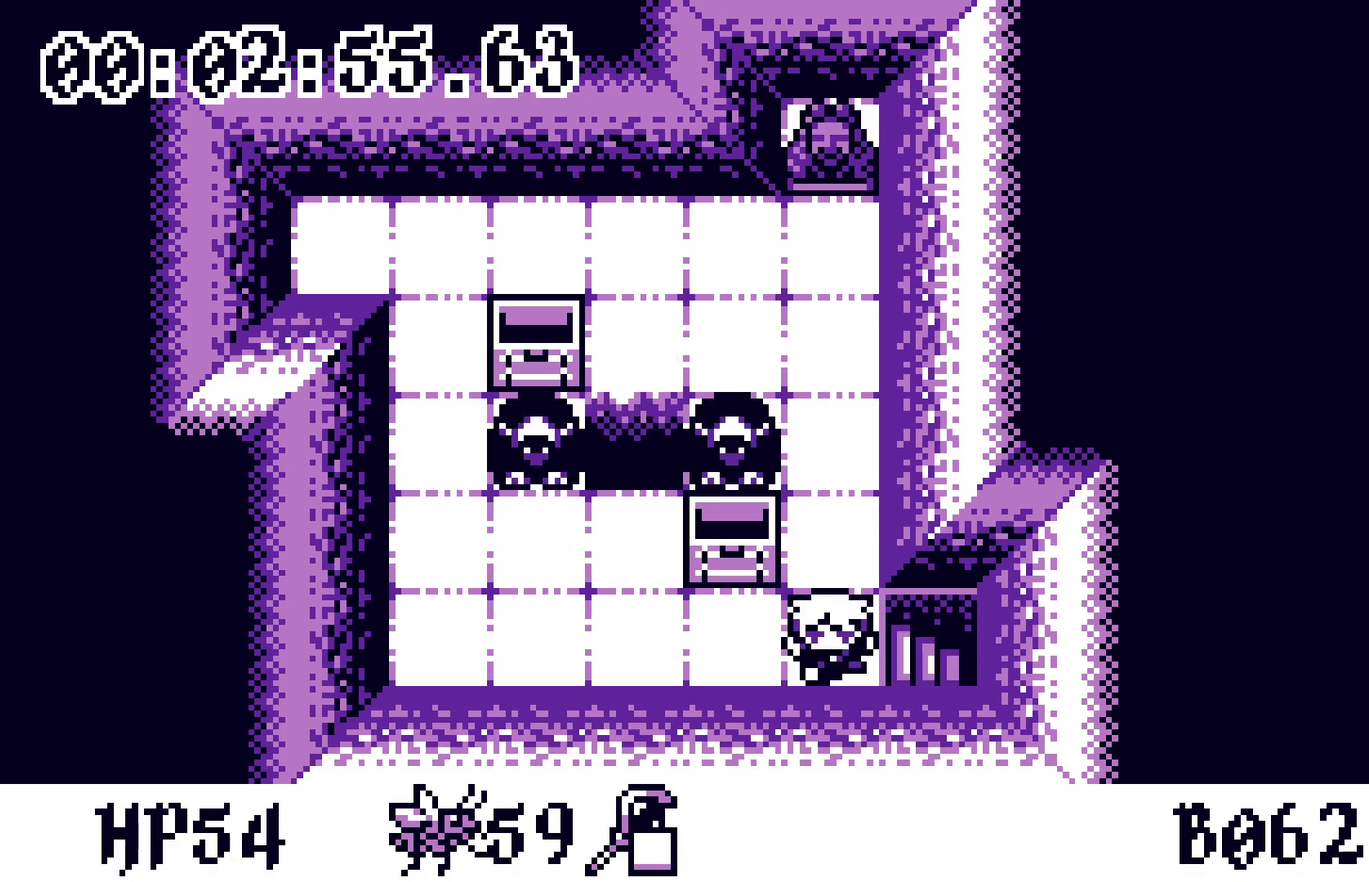
{"buttons": [], "events": [[483, "DPAD_RIGHT", "up"]]}
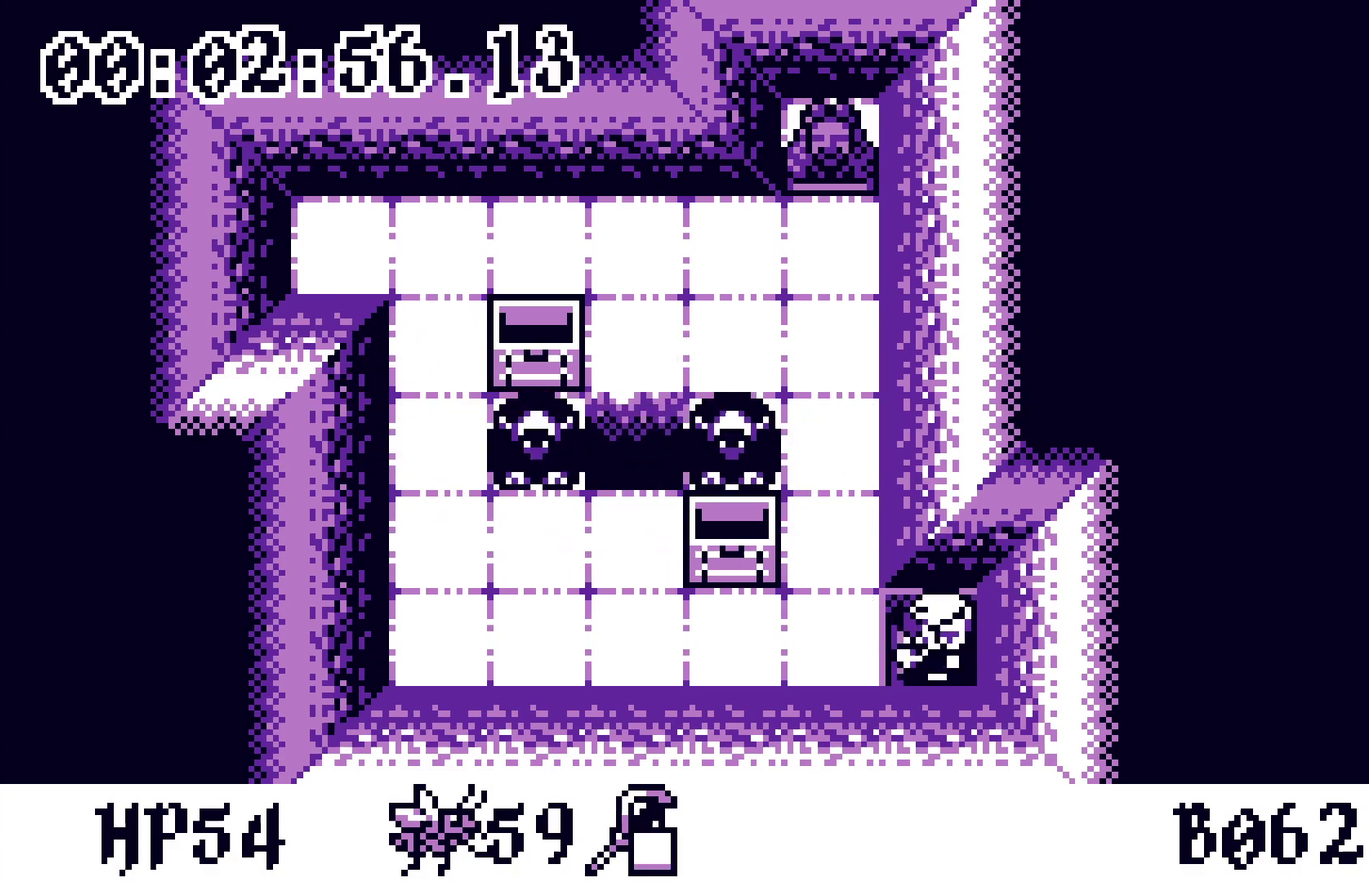
{"buttons": [], "events": []}
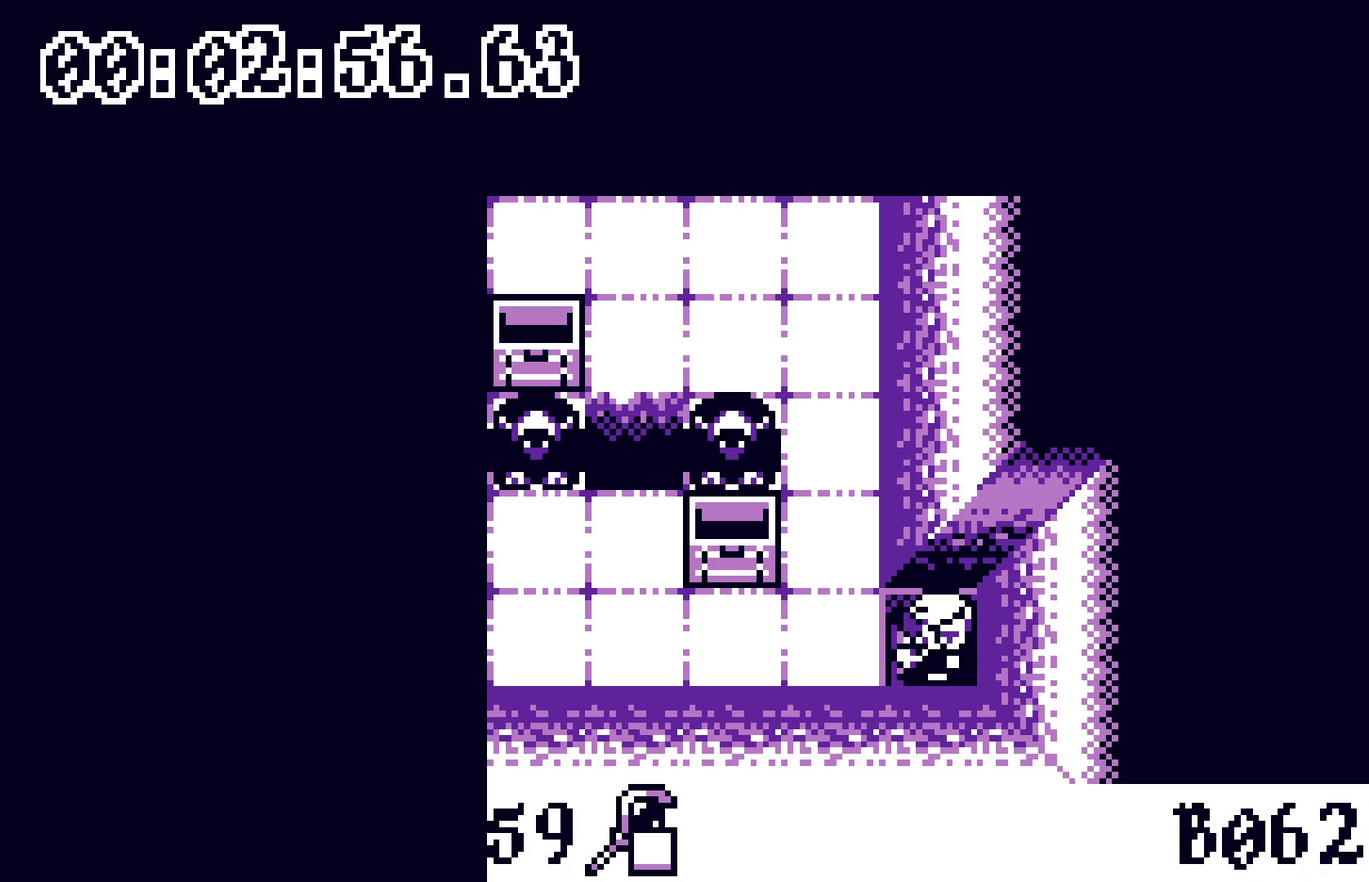
{"buttons": [], "events": []}
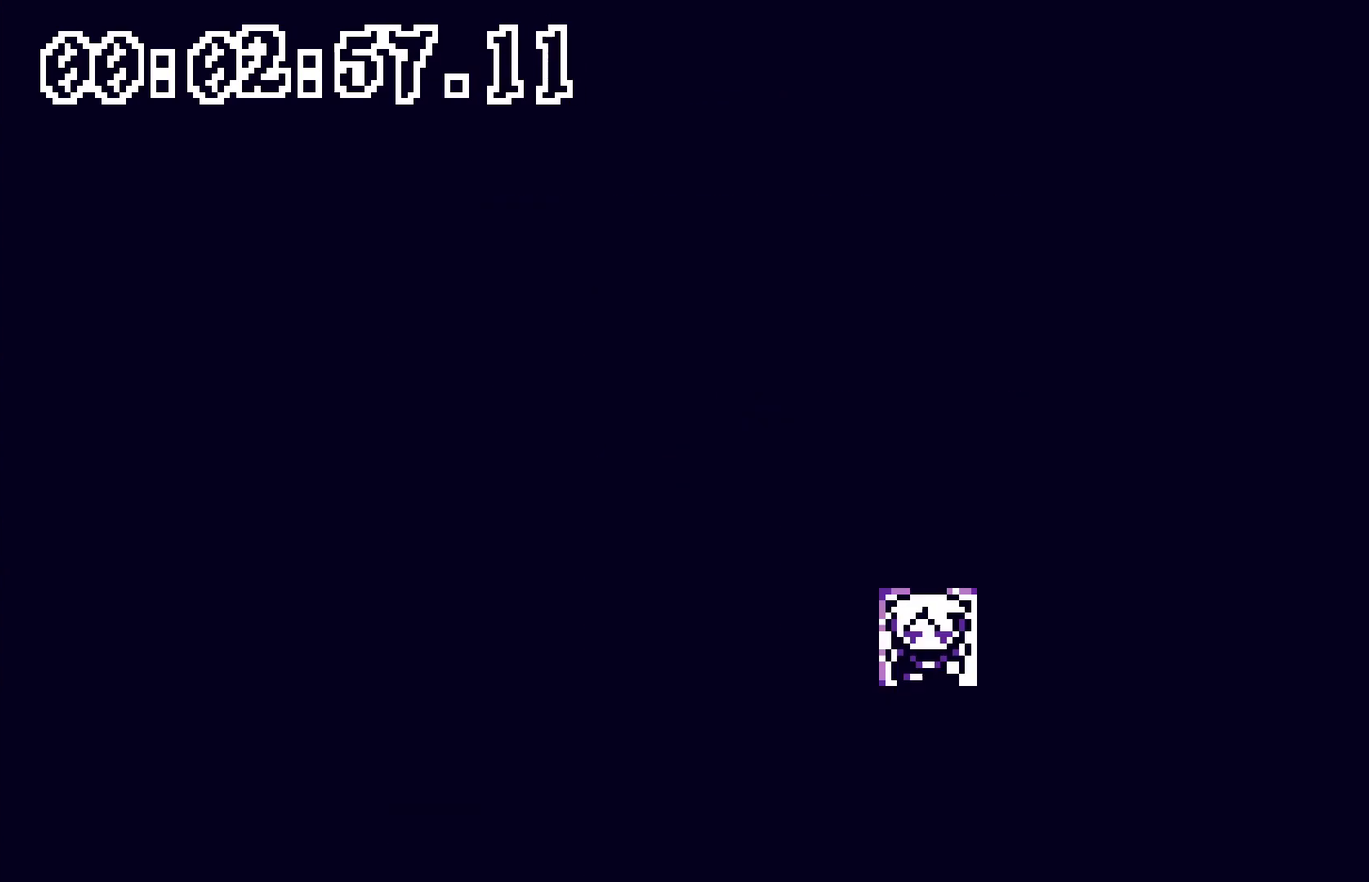
{"buttons": [], "events": []}
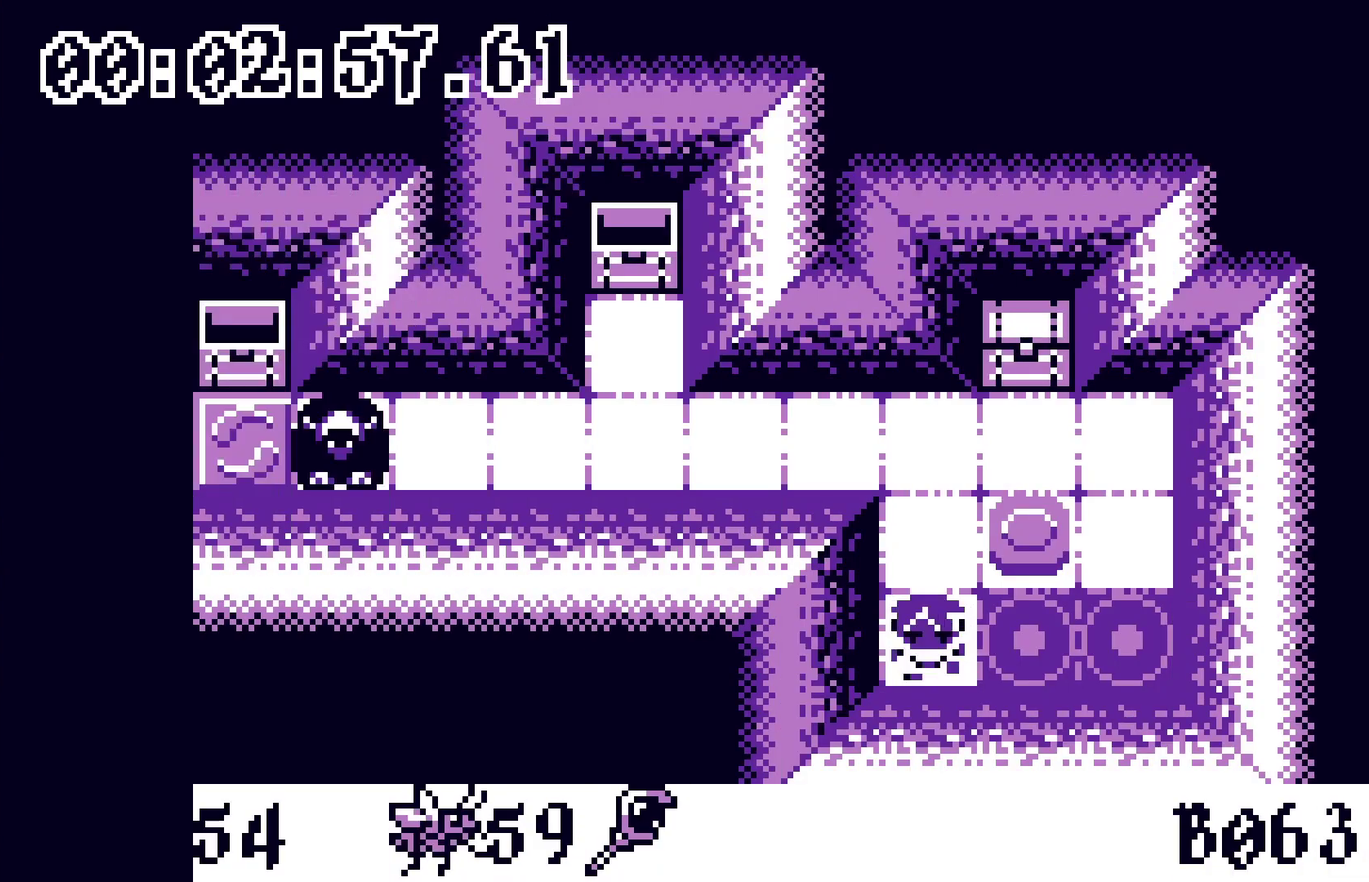
{"buttons": [], "events": []}
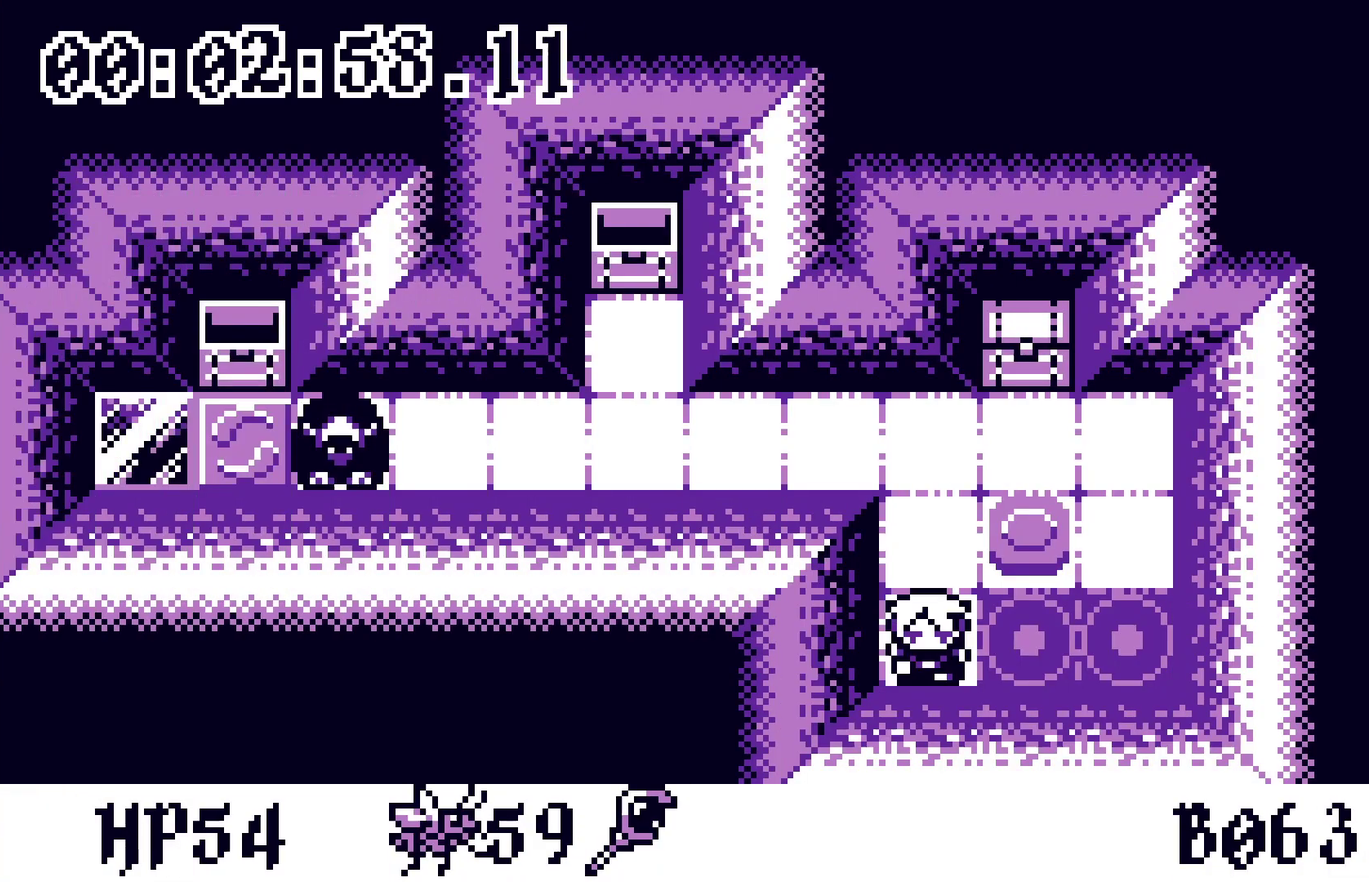
{"buttons": [], "events": [[100, "DPAD_UP", "down"], [250, "DPAD_UP", "up"], [333, "DPAD_DOWN", "down"], [467, "DPAD_DOWN", "up"]]}
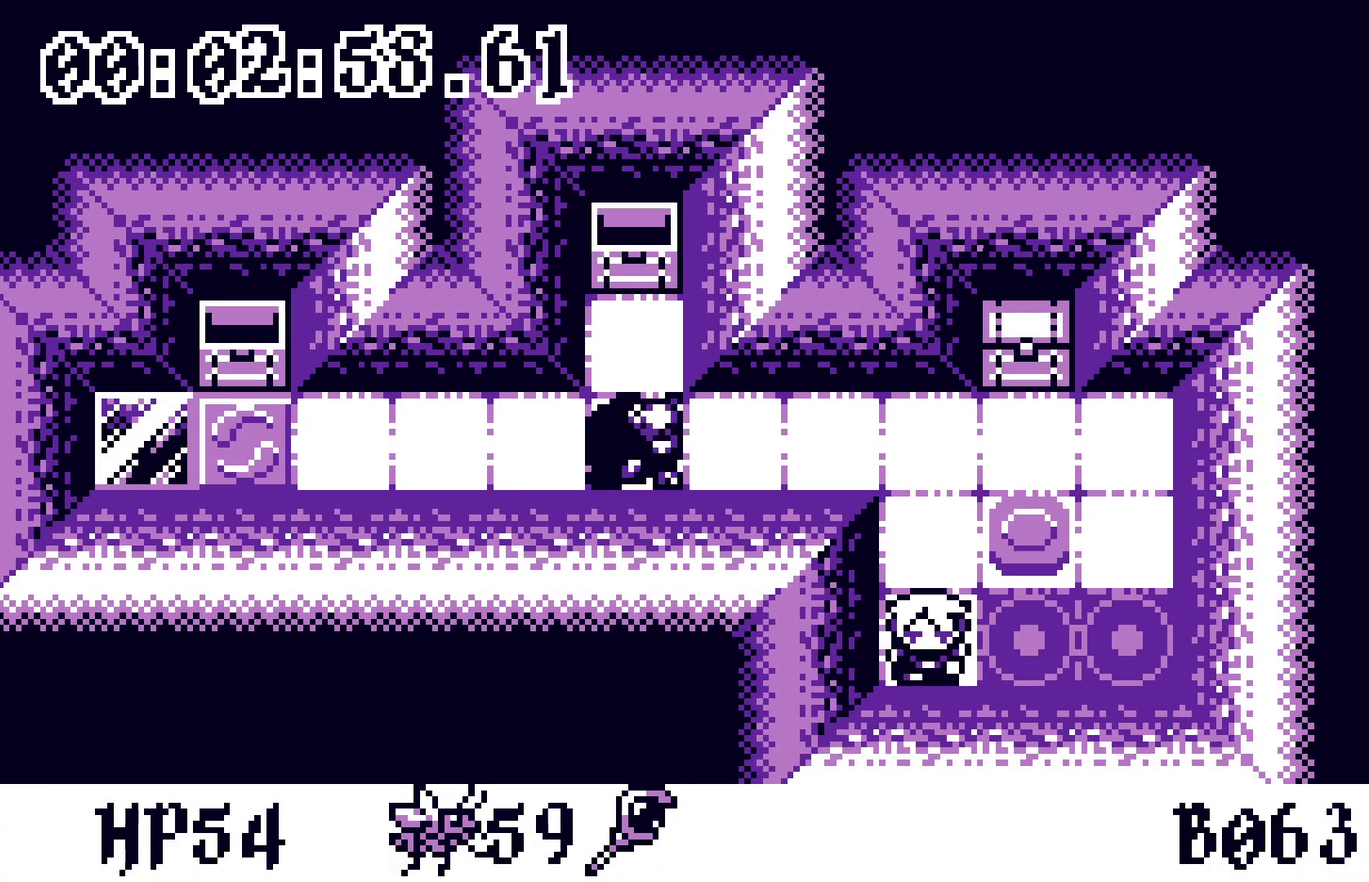
{"buttons": [], "events": [[167, "DPAD_UP", "down"], [233, "DPAD_UP", "up"], [300, "DPAD_DOWN", "down"], [367, "DPAD_DOWN", "up"]]}
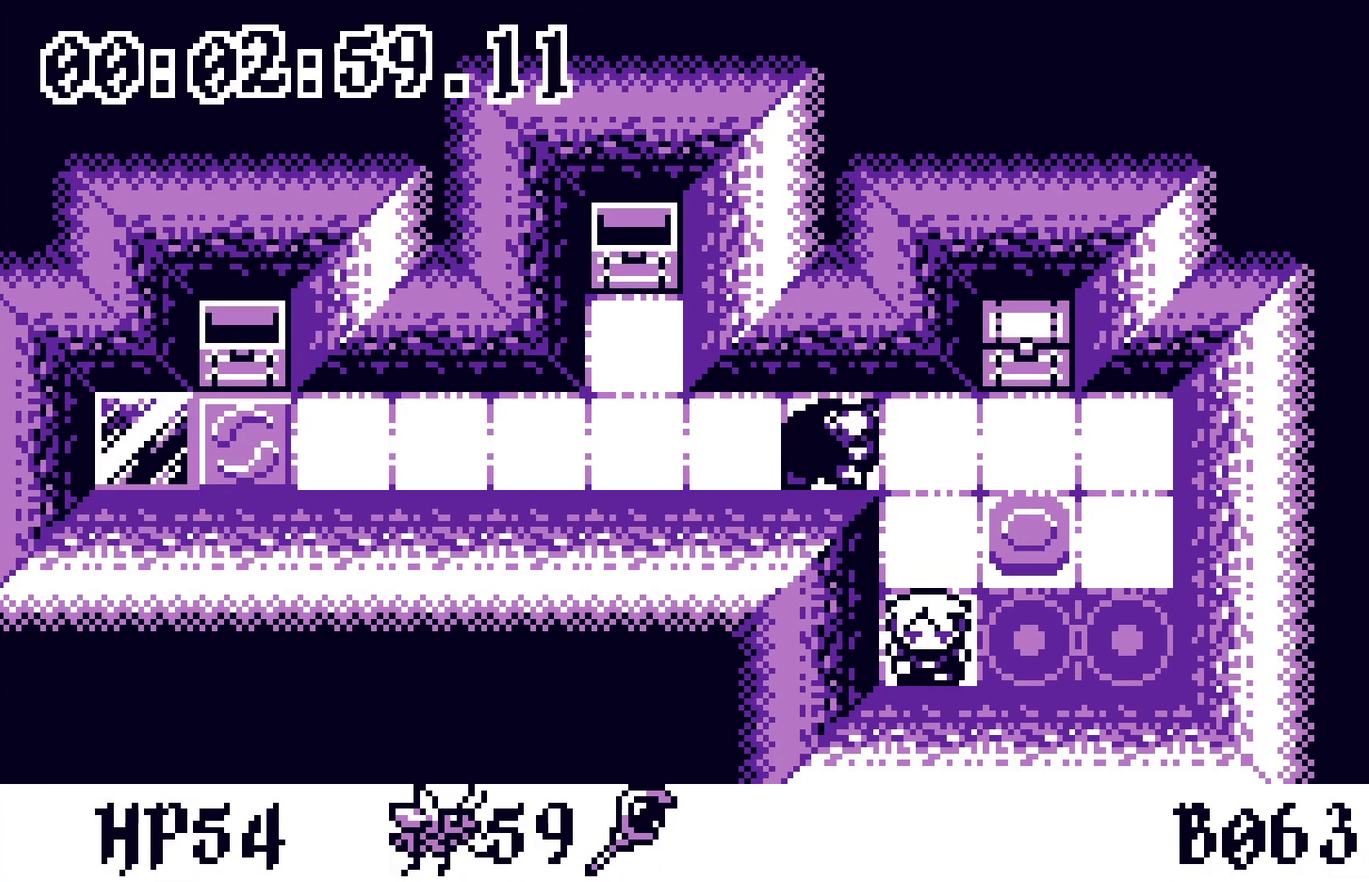
{"buttons": [], "events": []}
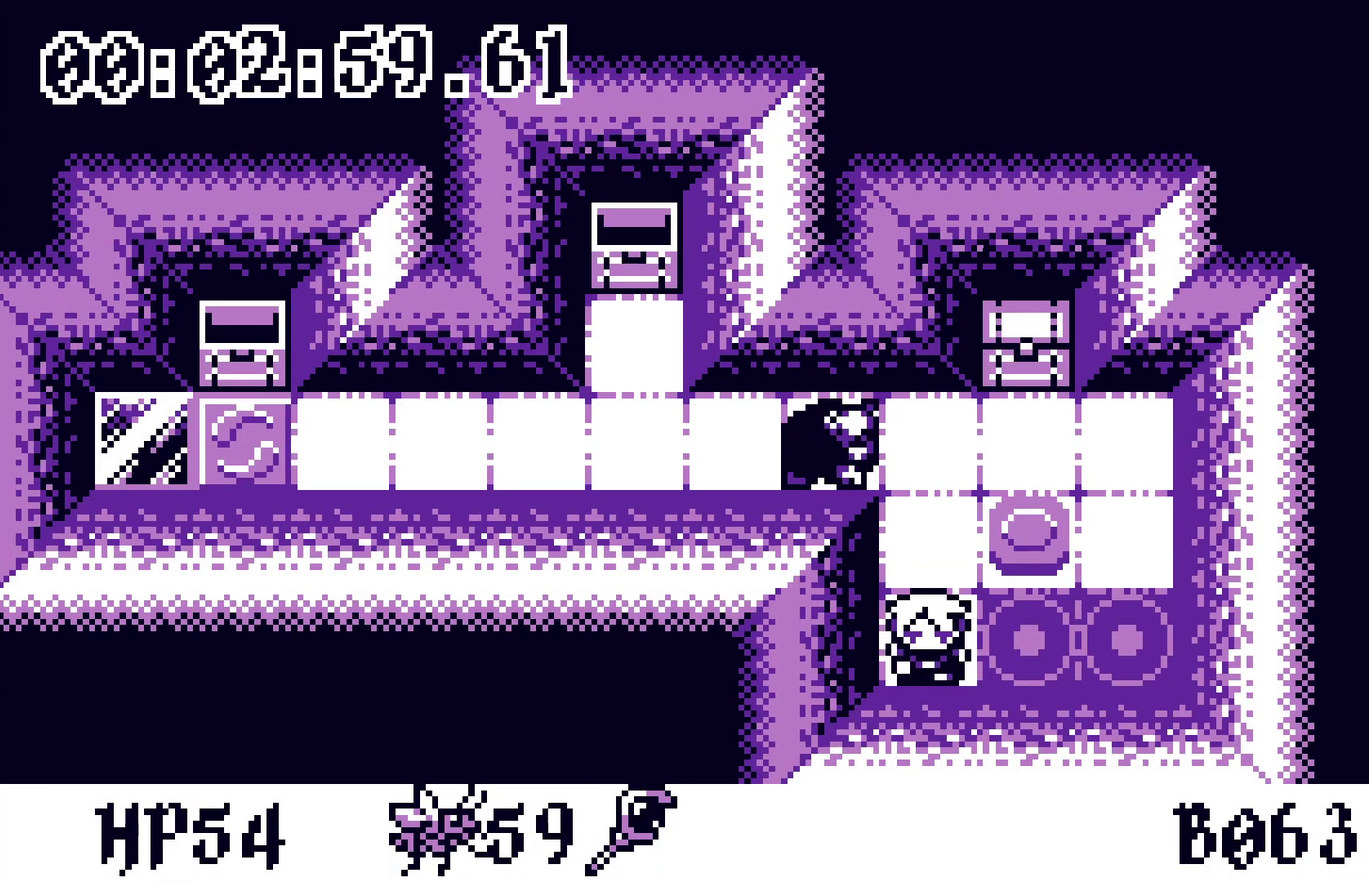
{"buttons": [], "events": []}
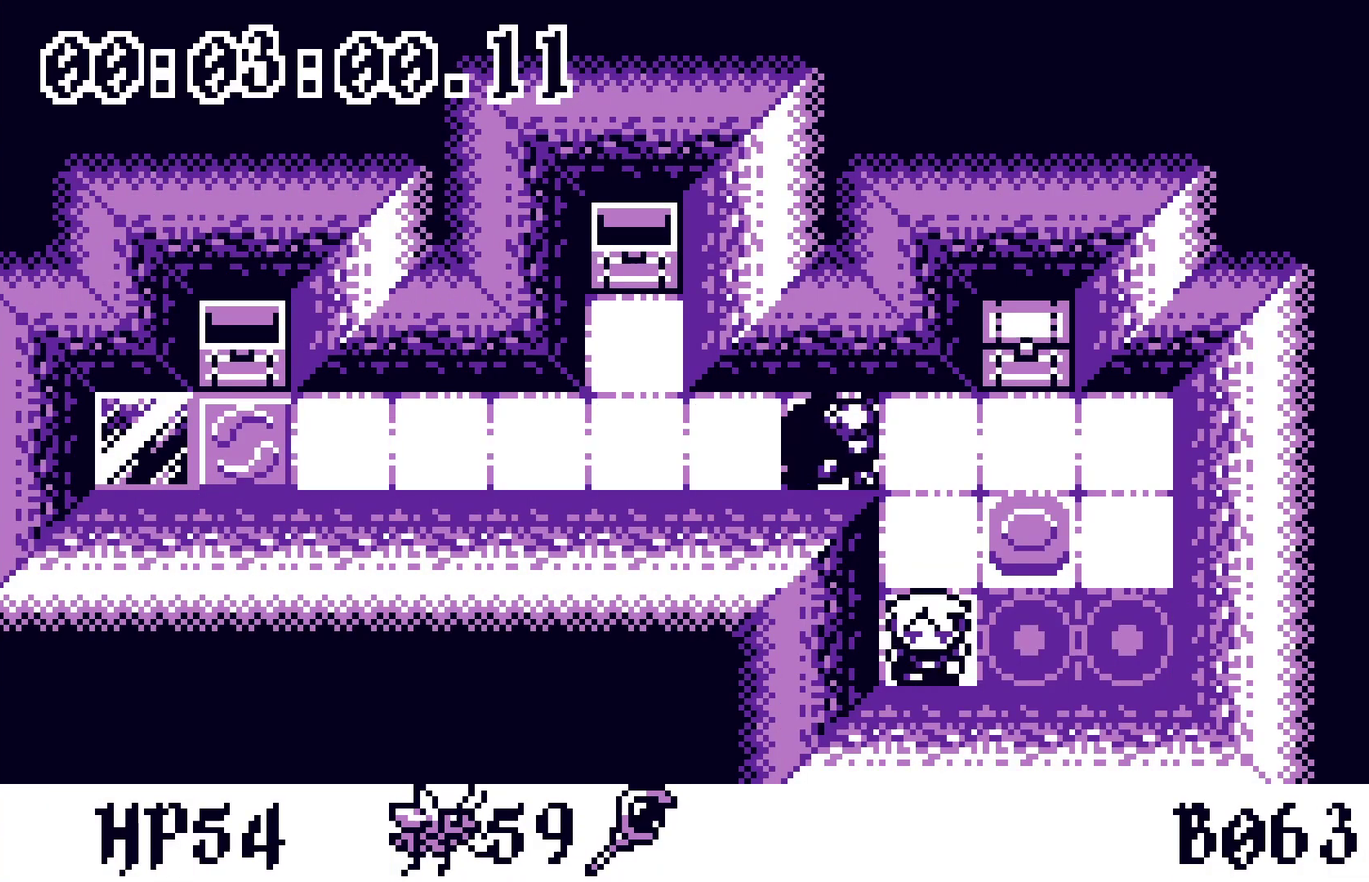
{"buttons": [], "events": [[17, "DPAD_UP", "down"], [67, "DPAD_UP", "up"], [183, "DPAD_DOWN", "down"], [233, "DPAD_DOWN", "up"]]}
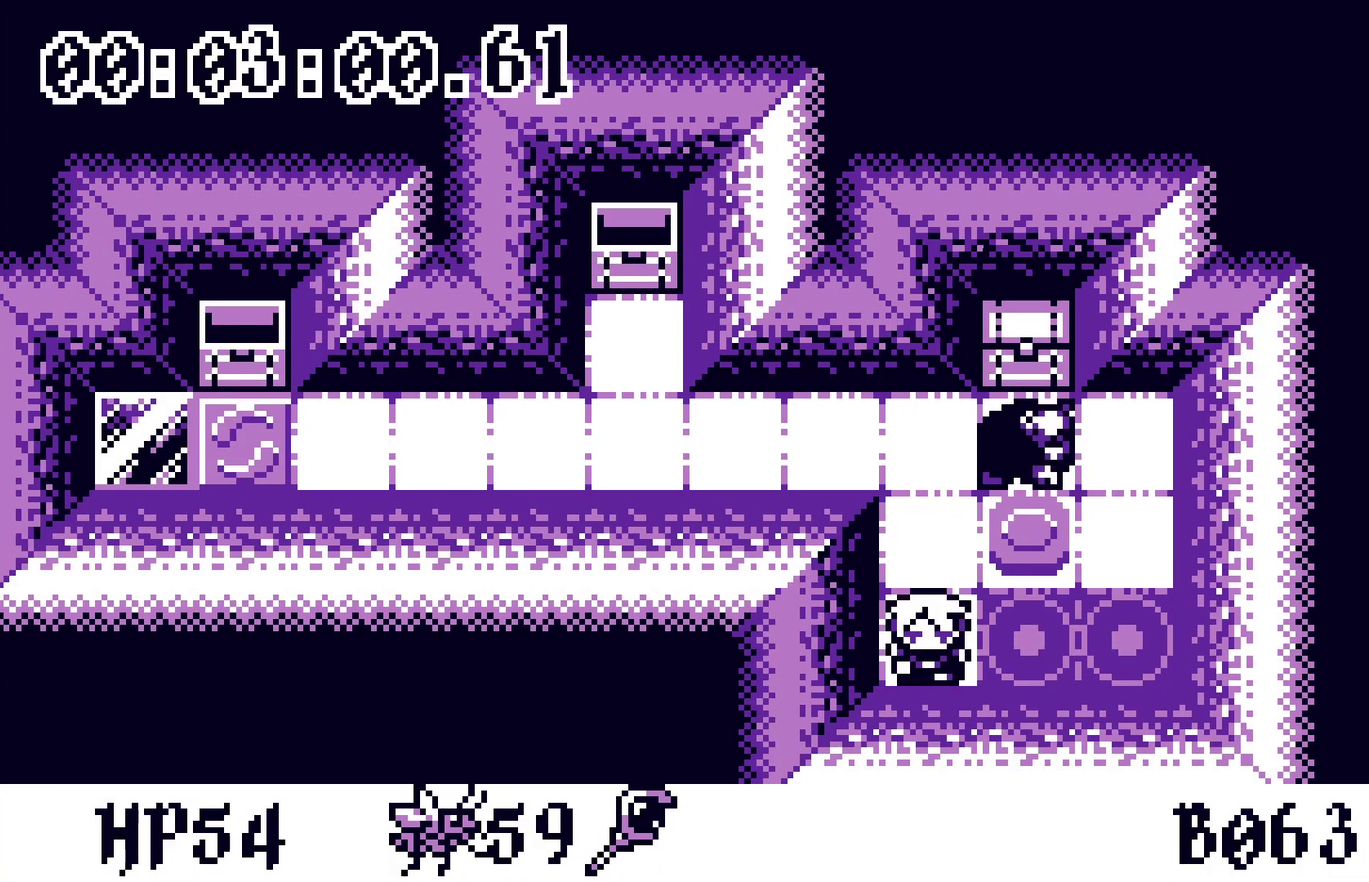
{"buttons": [], "events": [[83, "DPAD_RIGHT", "down"], [133, "DPAD_RIGHT", "up"], [150, "DPAD_UP", "down"], [217, "DPAD_UP", "up"], [250, "A", "down"], [317, "A", "up"]]}
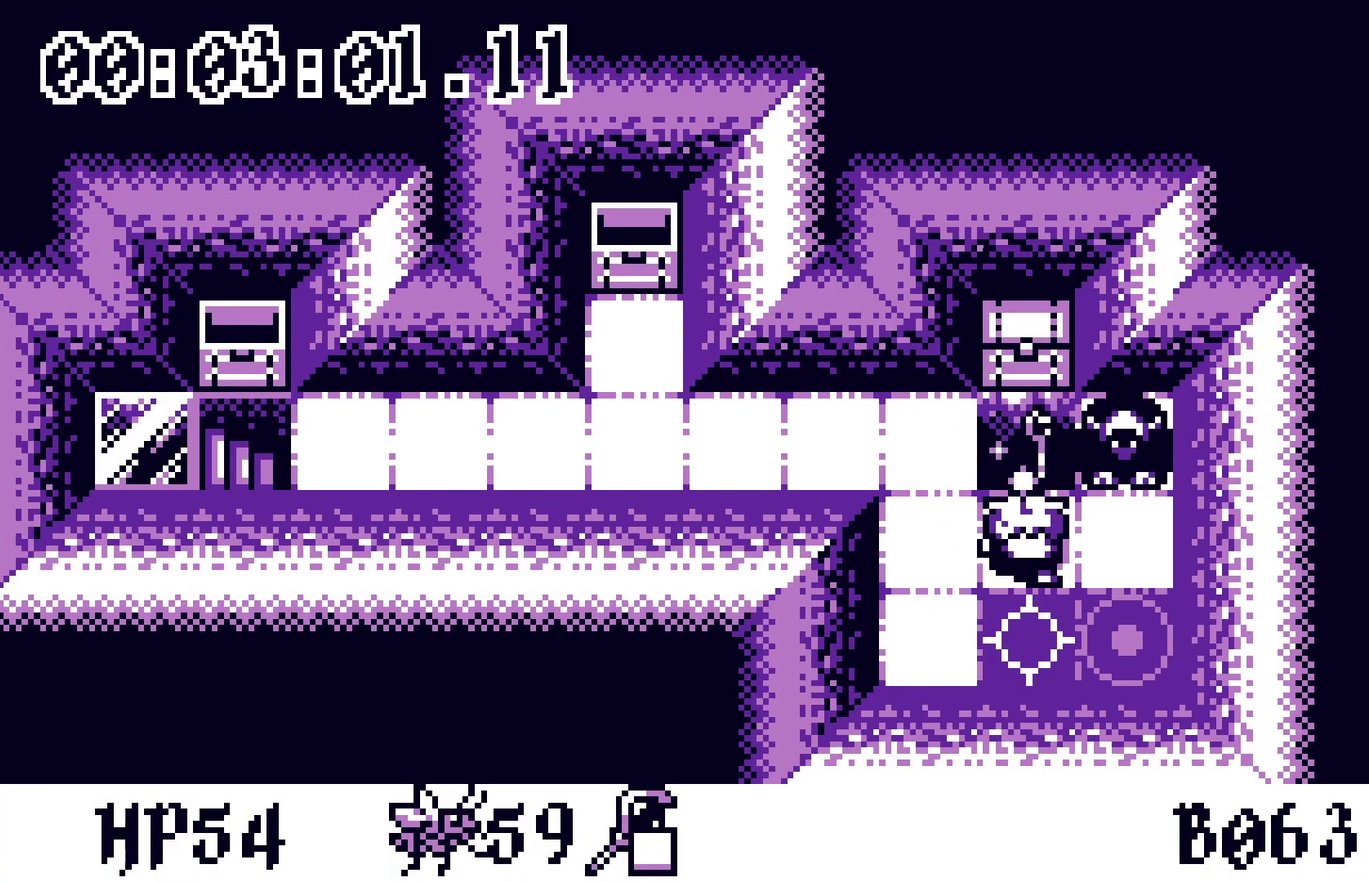
{"buttons": ["DPAD_LEFT"], "events": [[150, "DPAD_LEFT", "down"], [183, "DPAD_UP", "down"], [200, "DPAD_LEFT", "up"], [283, "DPAD_LEFT", "down"], [283, "DPAD_UP", "up"]]}
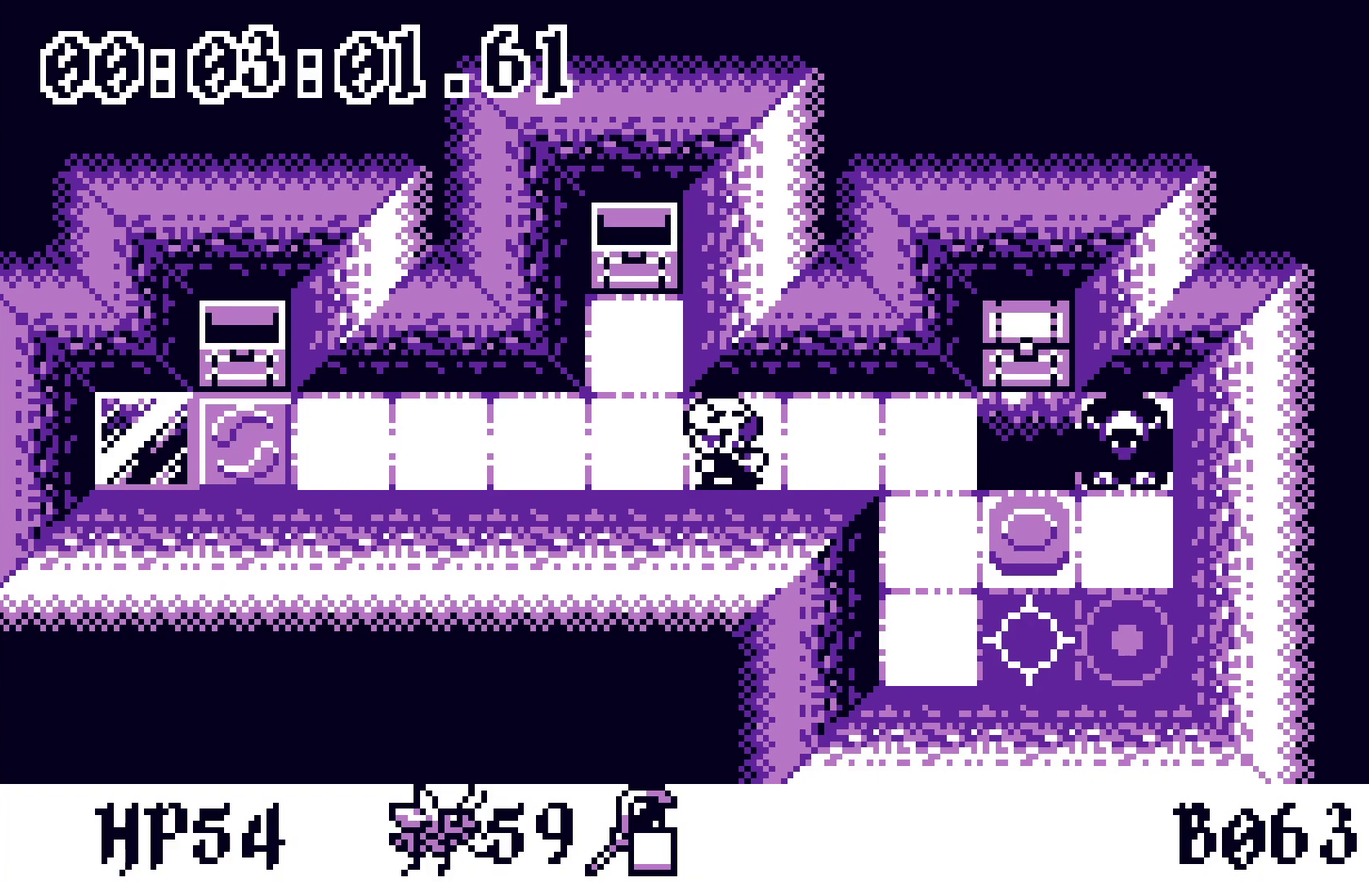
{"buttons": ["DPAD_RIGHT"], "events": [[467, "DPAD_LEFT", "up"], [483, "DPAD_RIGHT", "down"]]}
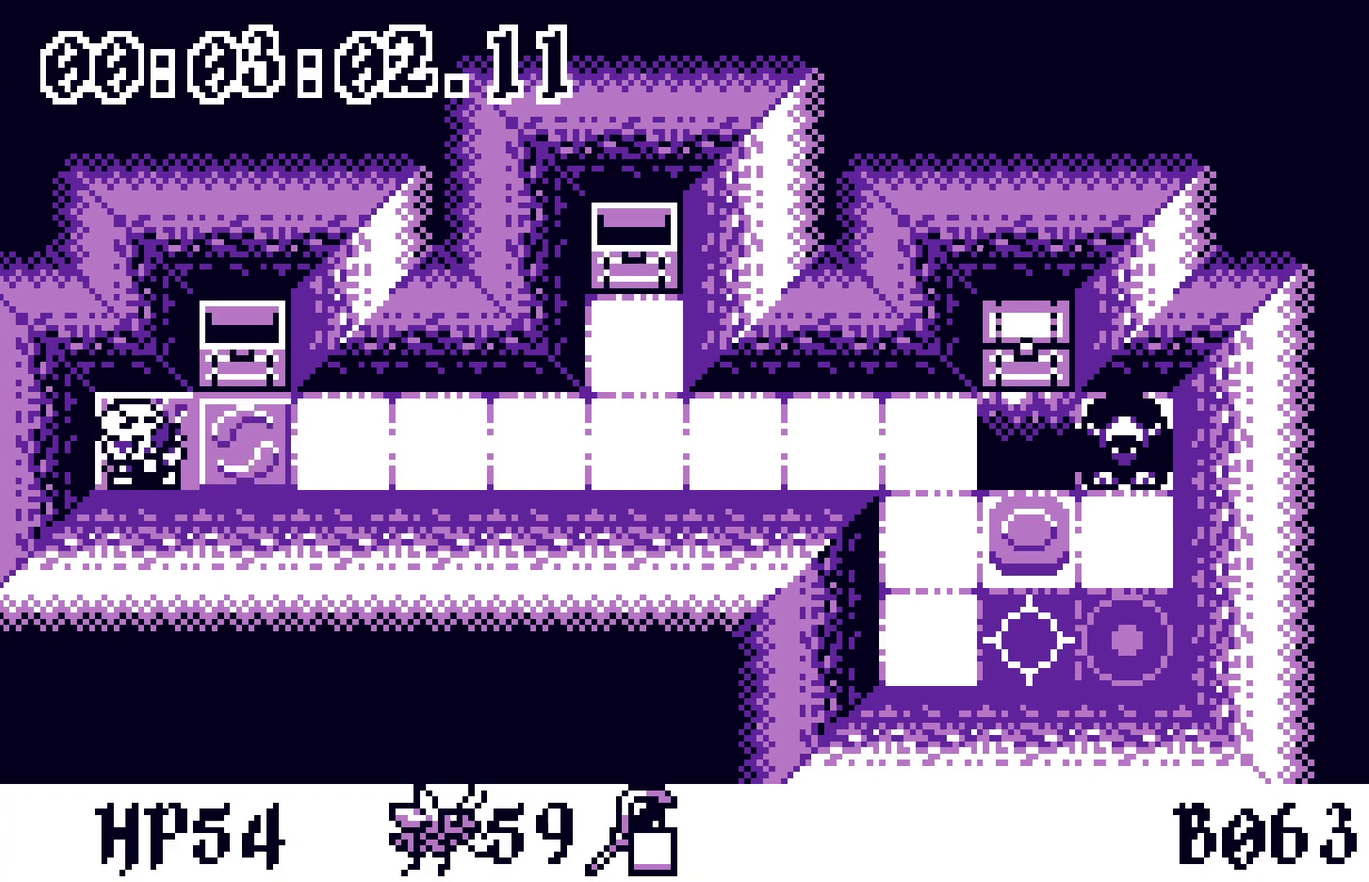
{"buttons": [], "events": [[200, "DPAD_RIGHT", "up"], [250, "DPAD_LEFT", "down"], [333, "DPAD_LEFT", "up"], [367, "A", "down"], [500, "A", "up"]]}
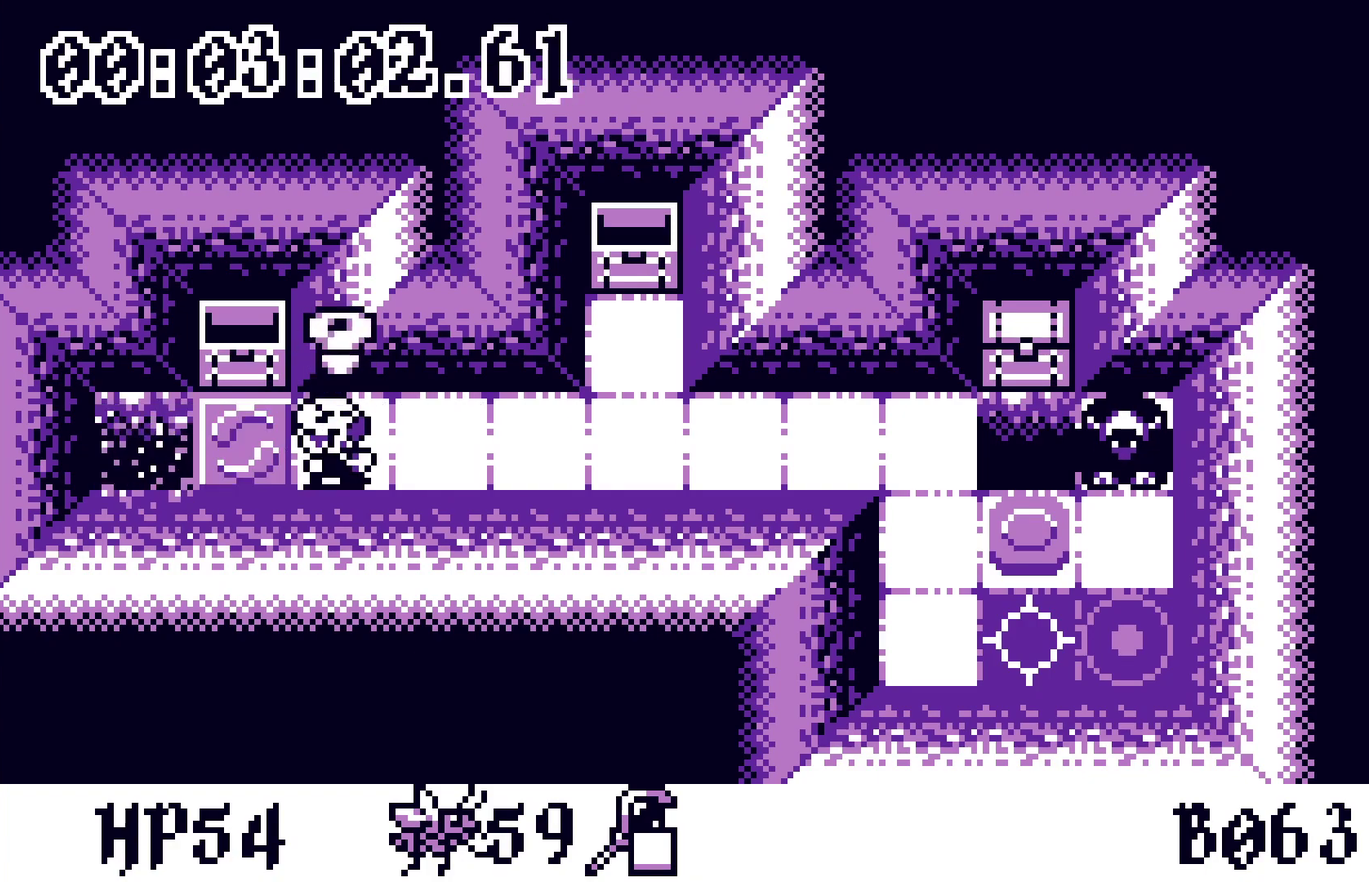
{"buttons": ["A"], "events": [[400, "DPAD_LEFT", "down"], [467, "A", "down"], [467, "DPAD_LEFT", "up"]]}
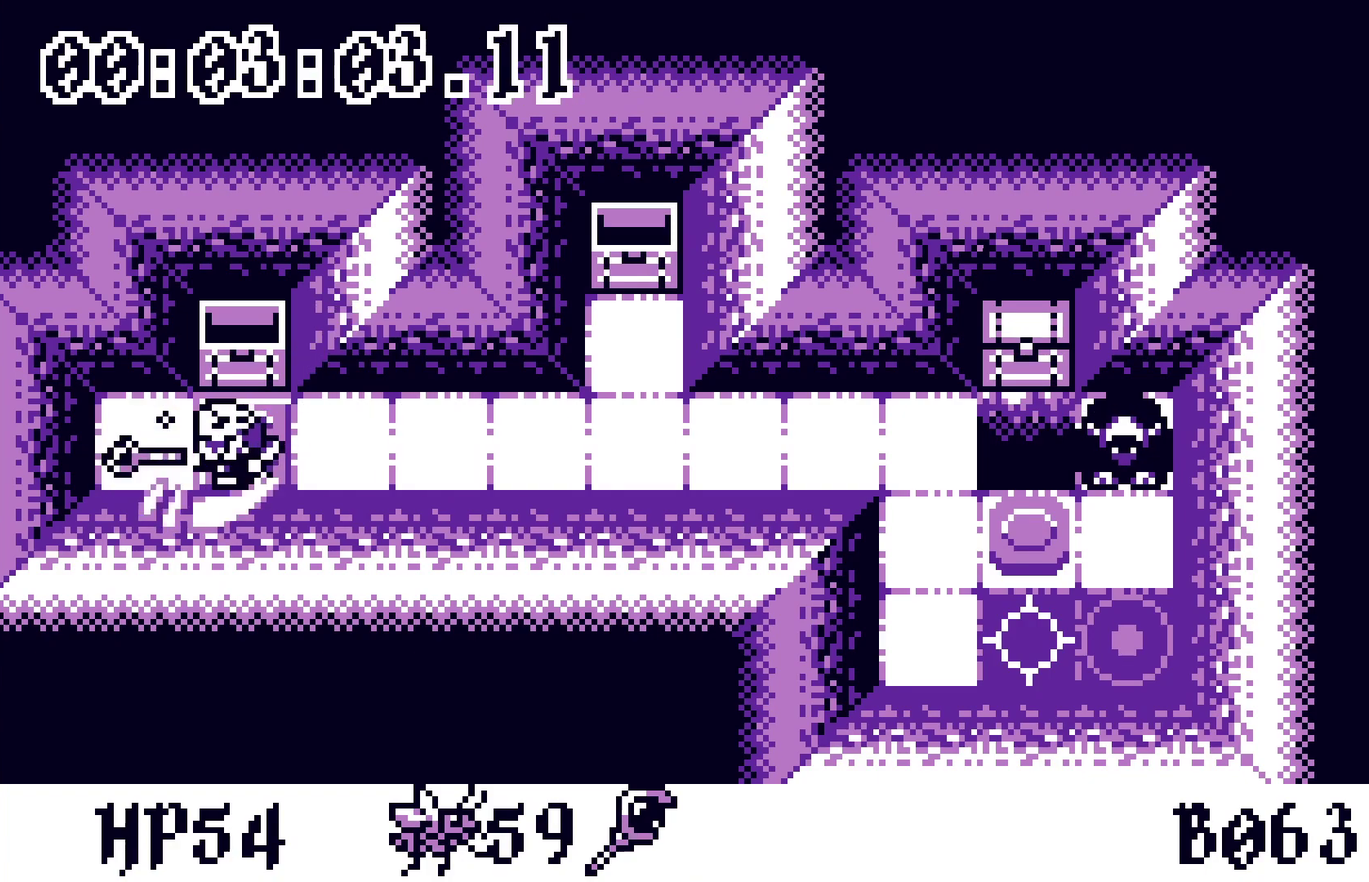
{"buttons": ["DPAD_RIGHT"], "events": [[33, "A", "up"], [433, "DPAD_RIGHT", "down"]]}
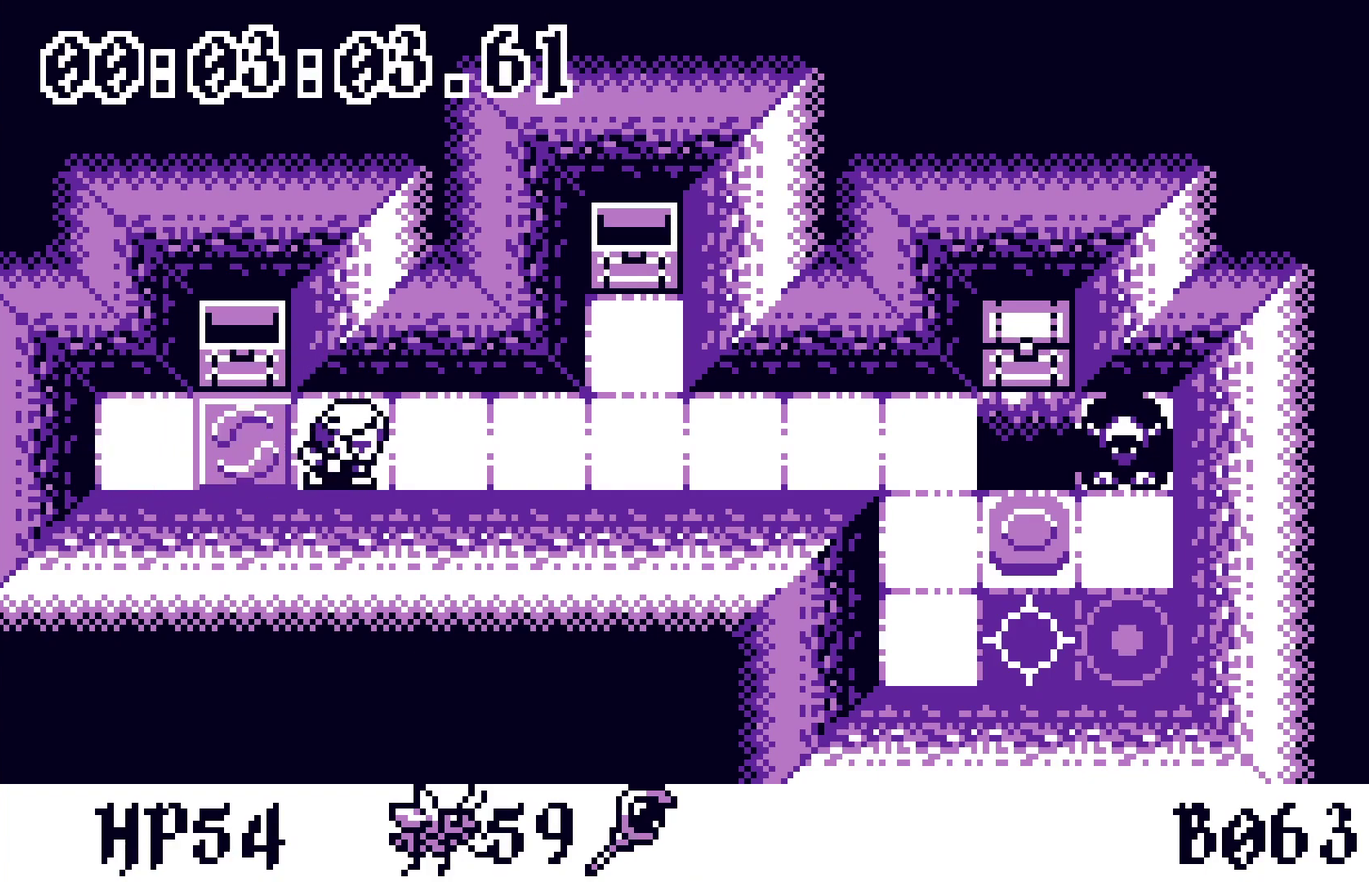
{"buttons": [], "events": [[83, "DPAD_LEFT", "down"], [83, "DPAD_RIGHT", "up"], [150, "DPAD_LEFT", "up"], [183, "A", "down"], [233, "A", "up"]]}
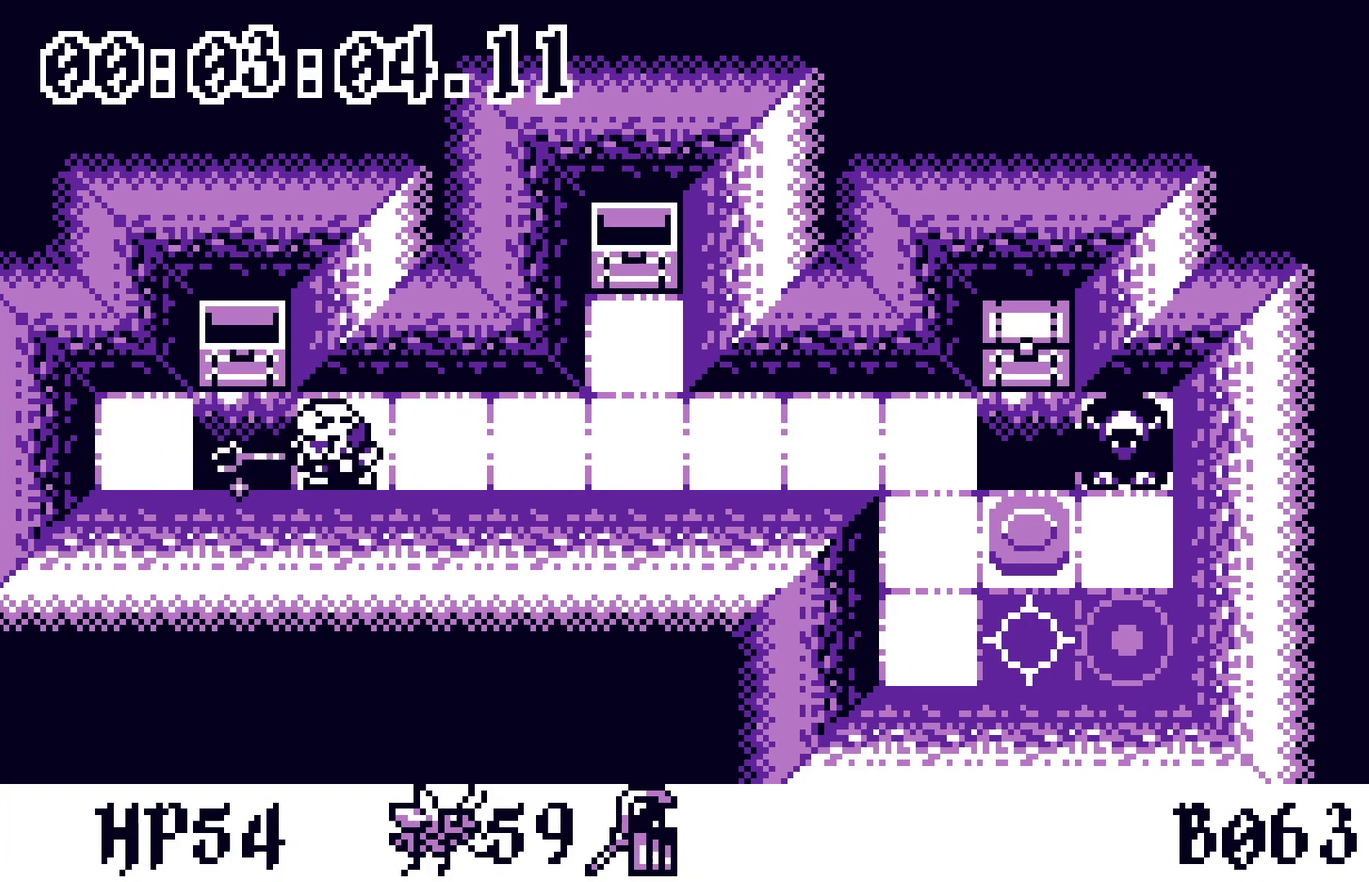
{"buttons": ["DPAD_RIGHT"], "events": [[100, "DPAD_RIGHT", "down"]]}
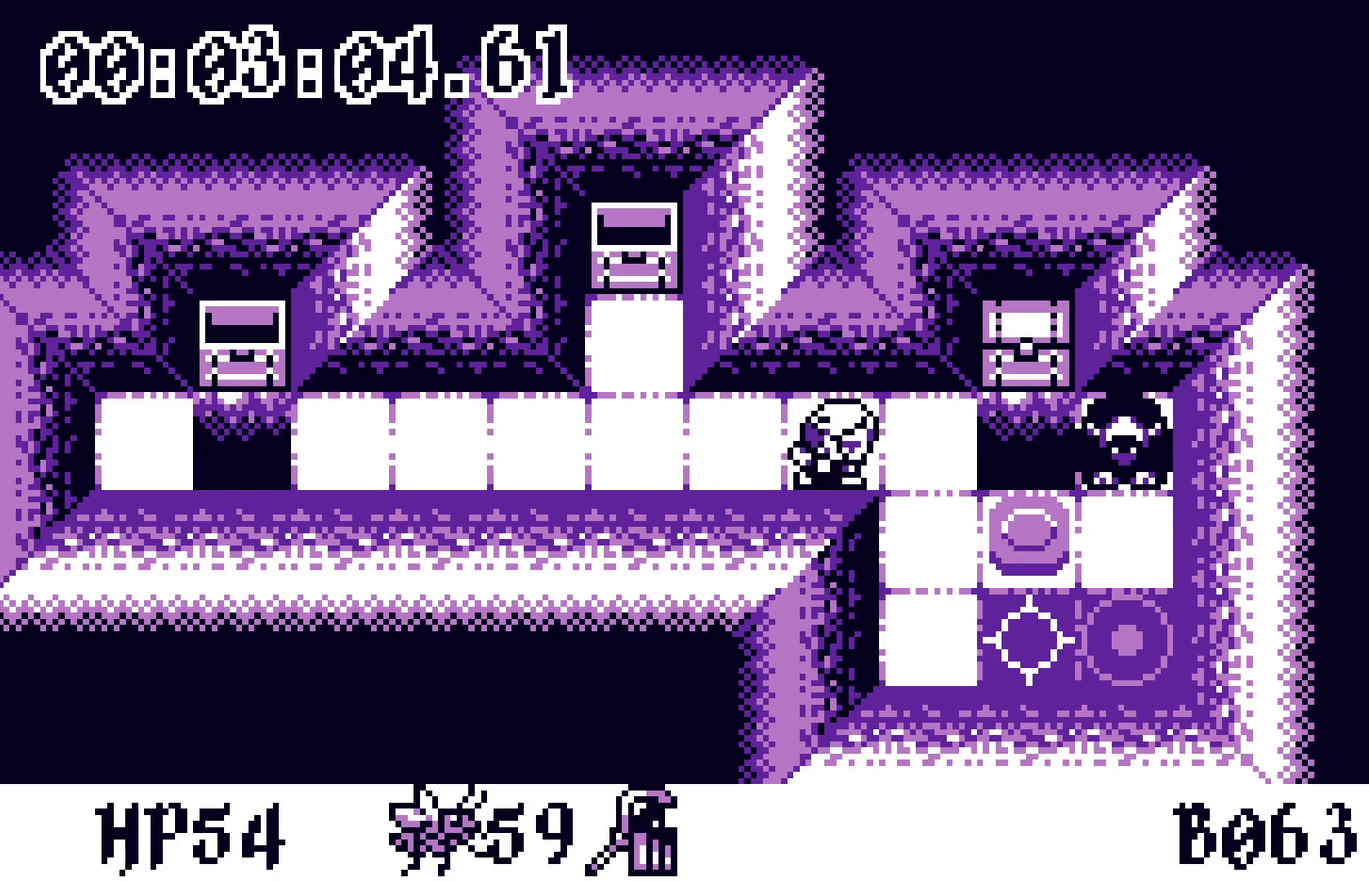
{"buttons": [], "events": [[67, "DPAD_RIGHT", "up"], [83, "A", "down"], [150, "A", "up"]]}
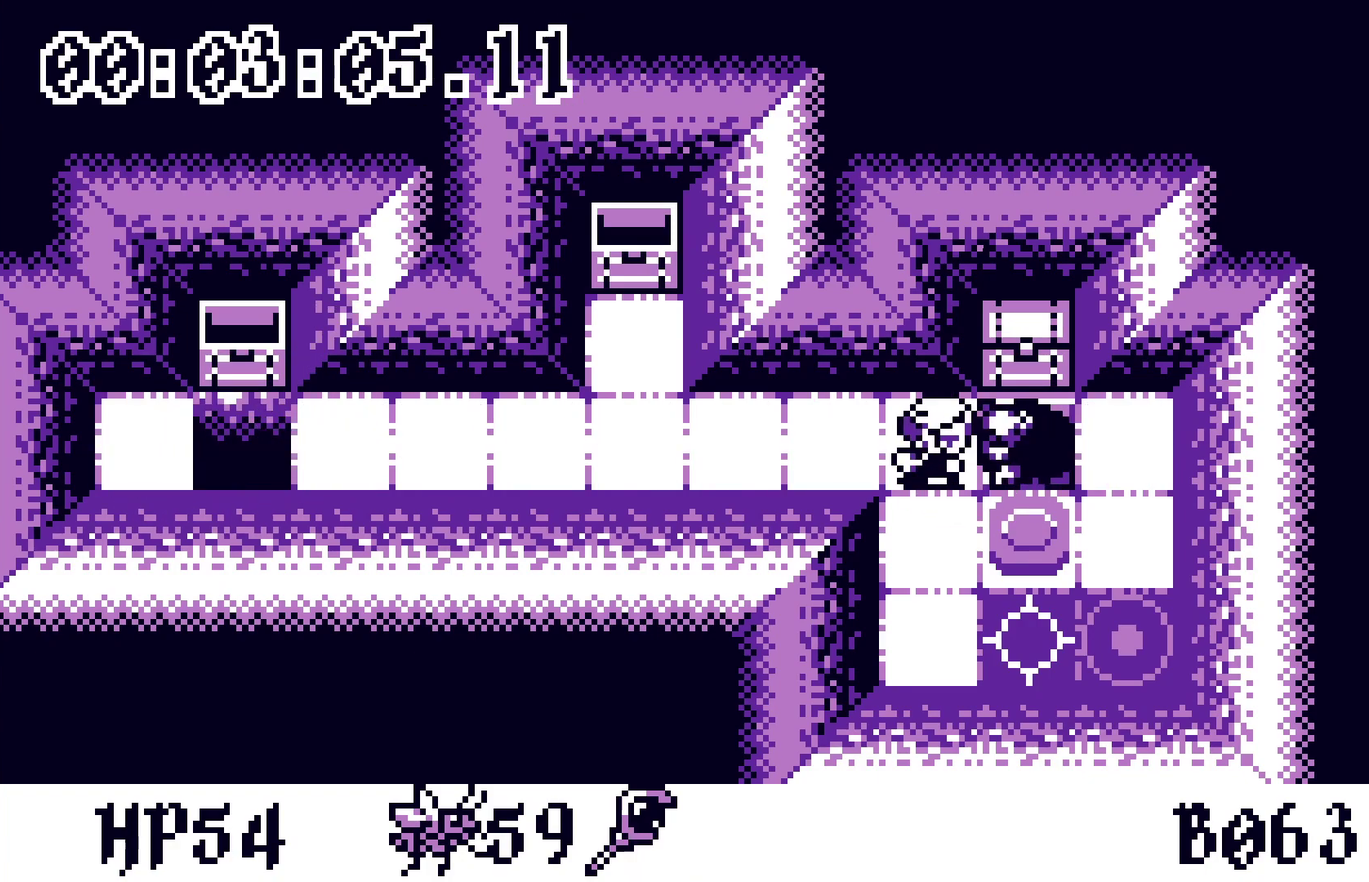
{"buttons": ["A"], "events": [[33, "DPAD_DOWN", "down"], [100, "DPAD_DOWN", "up"], [317, "DPAD_UP", "down"], [383, "DPAD_UP", "up"], [467, "A", "down"]]}
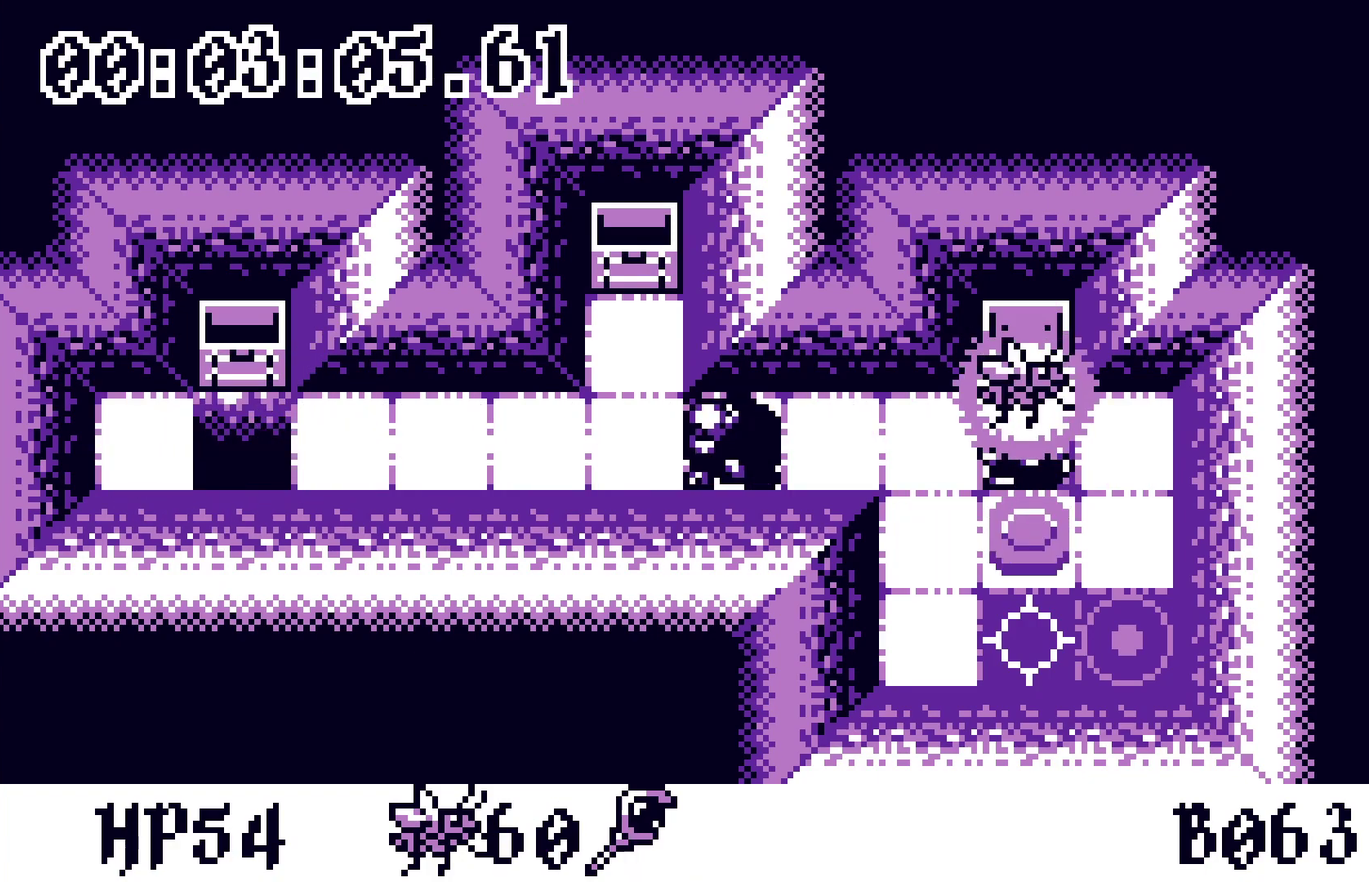
{"buttons": [], "events": [[17, "A", "up"]]}
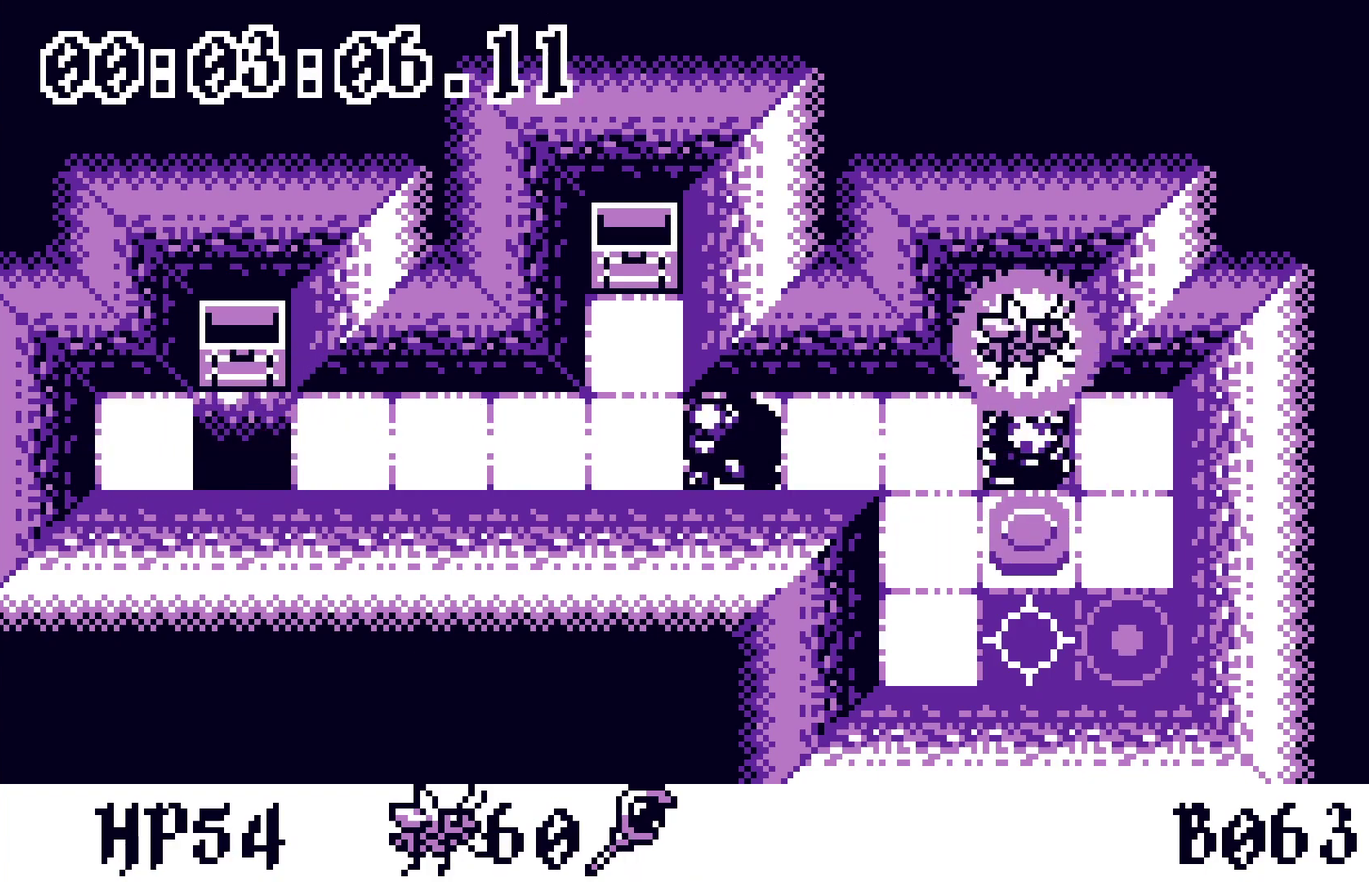
{"buttons": [], "events": []}
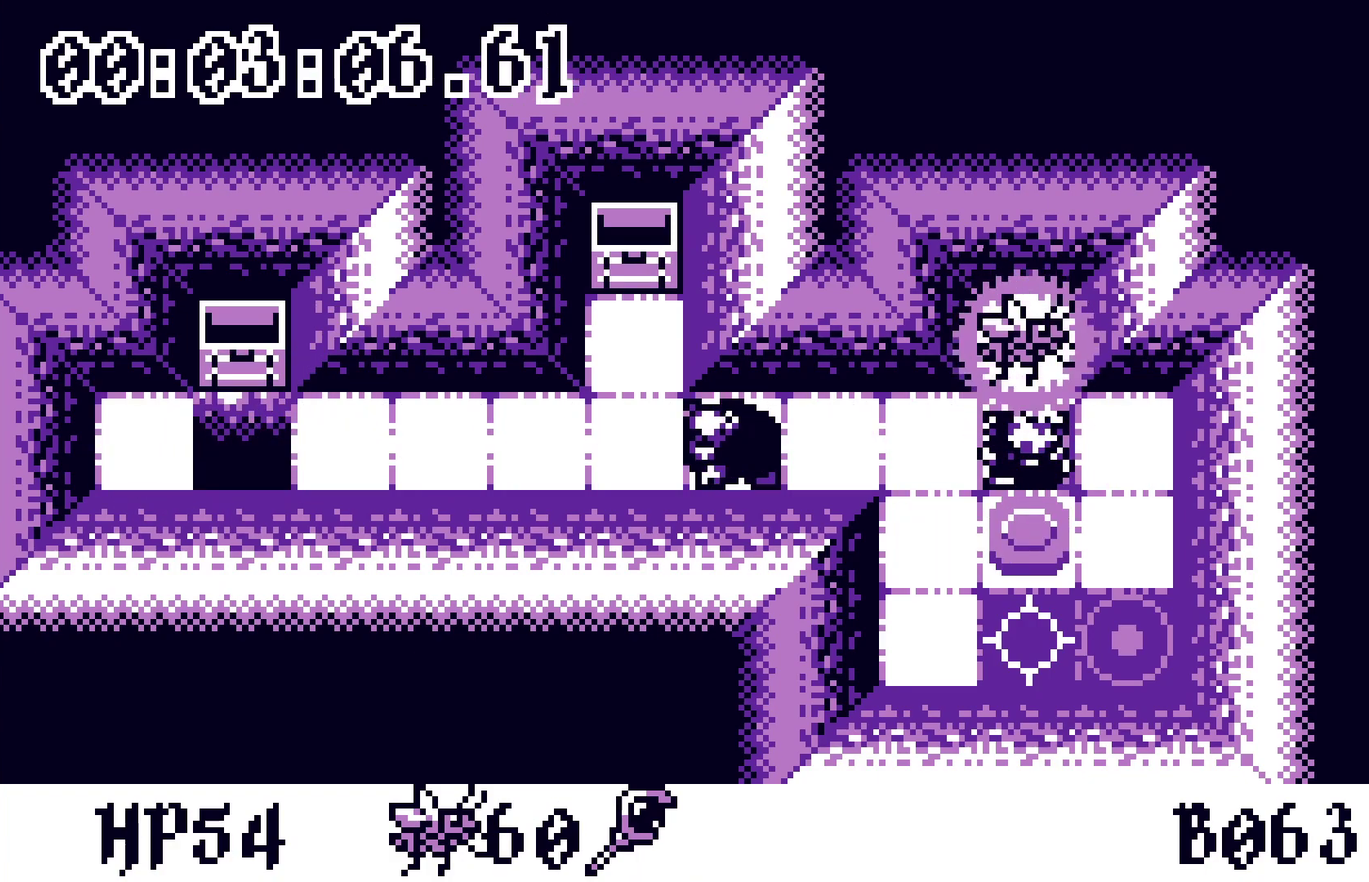
{"buttons": [], "events": []}
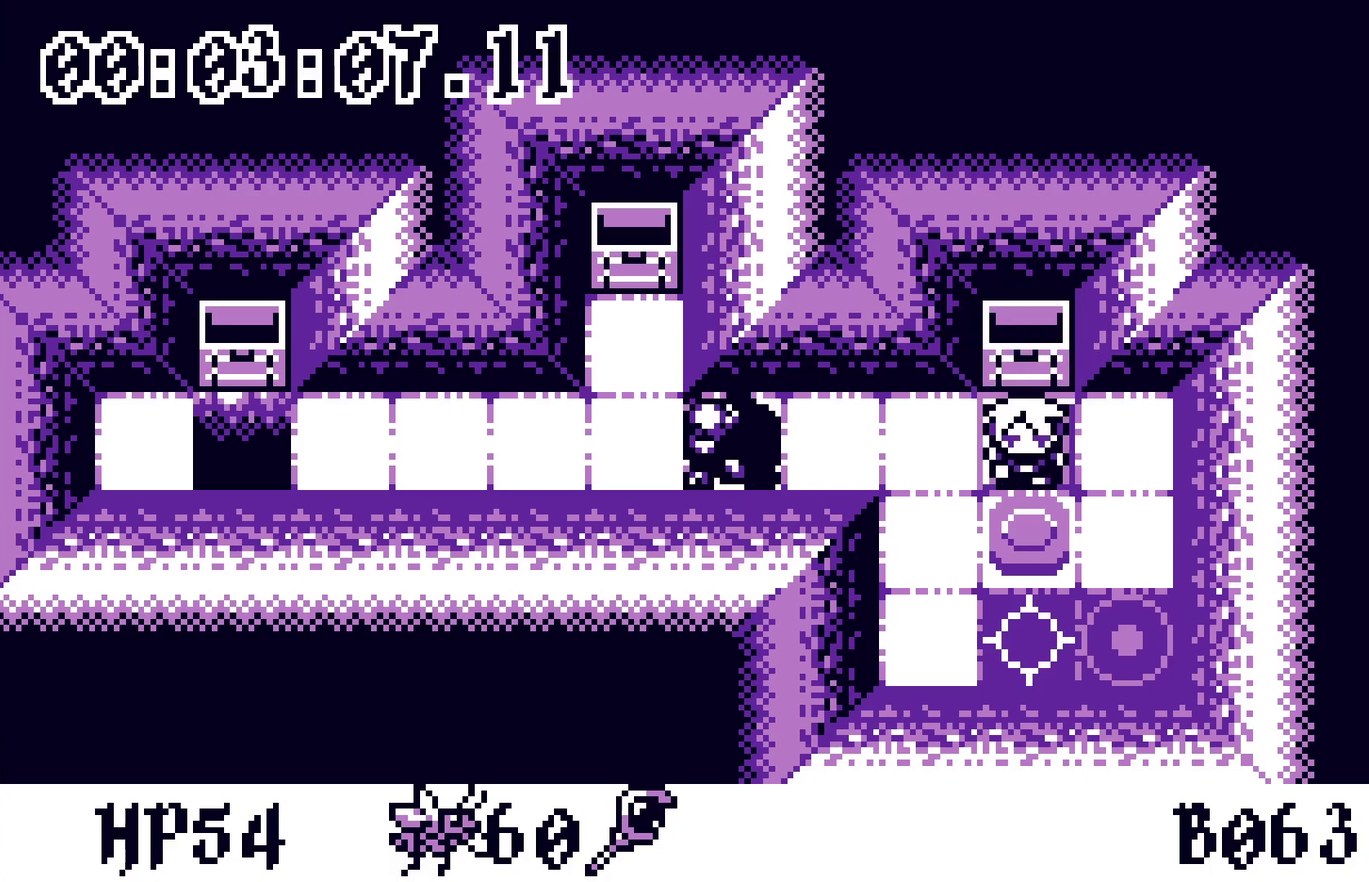
{"buttons": [], "events": [[83, "A", "down"], [150, "A", "up"]]}
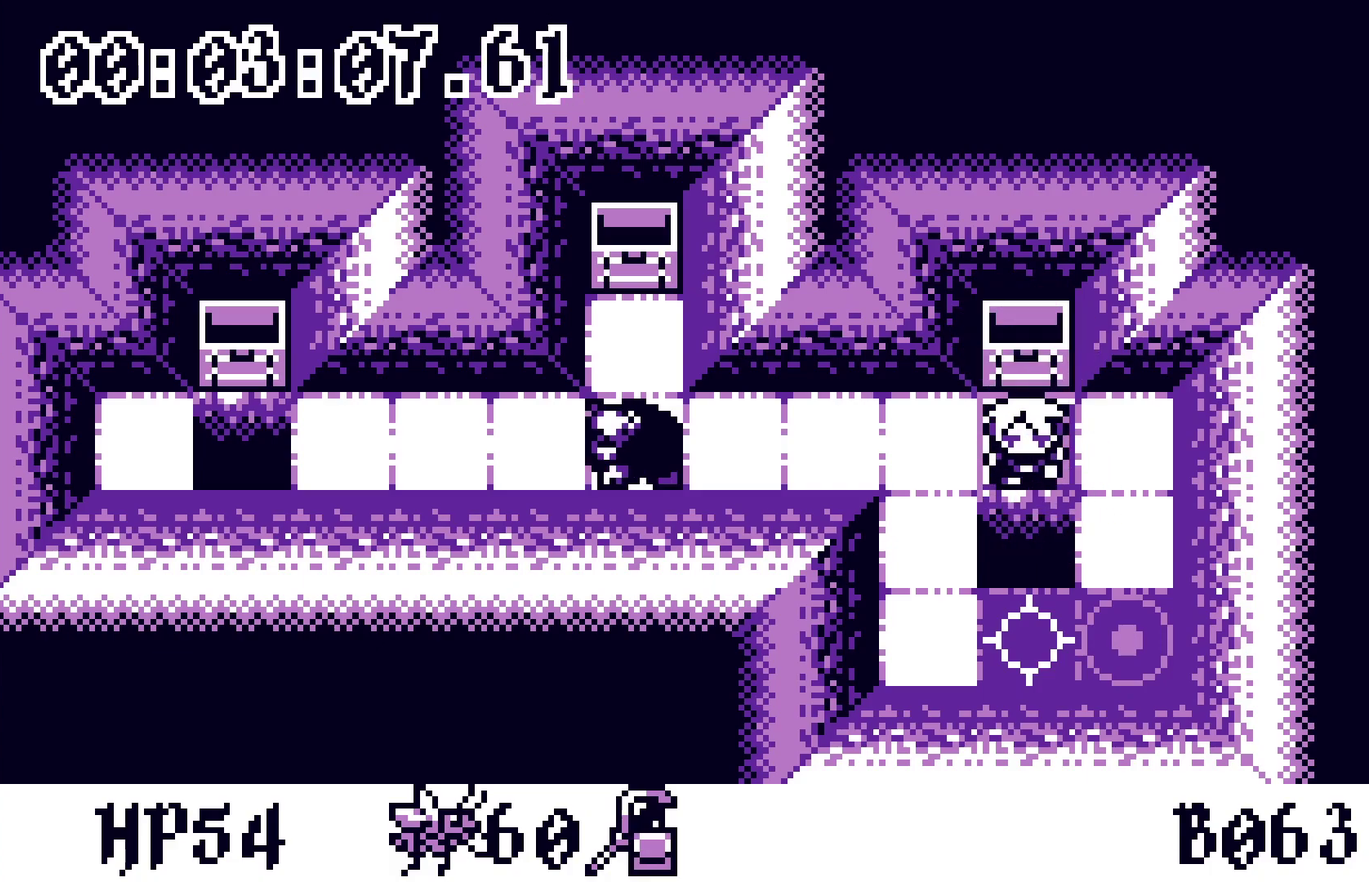
{"buttons": [], "events": [[50, "DPAD_LEFT", "down"], [350, "DPAD_LEFT", "up"]]}
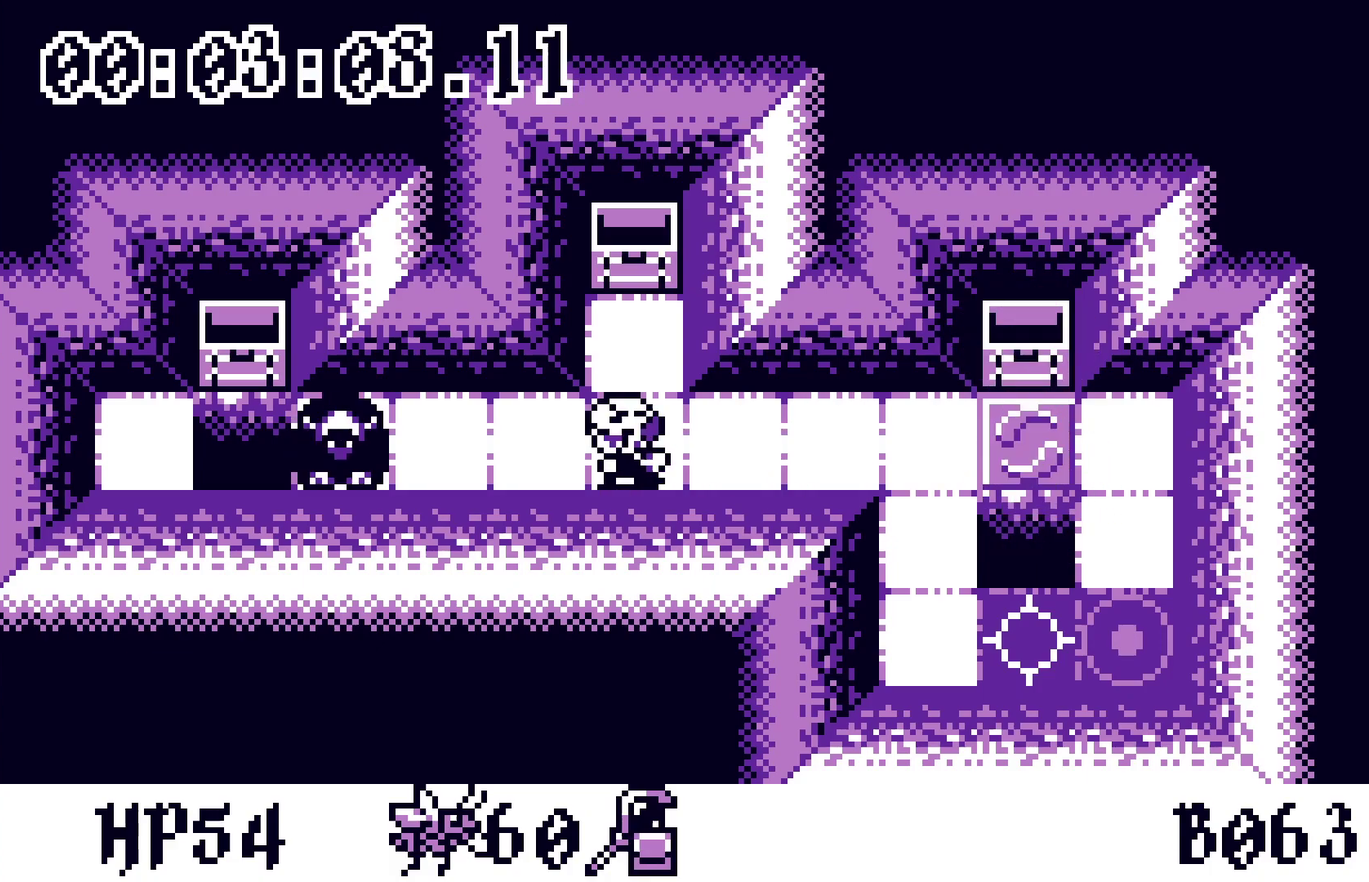
{"buttons": [], "events": [[33, "DPAD_UP", "down"], [117, "DPAD_UP", "up"], [267, "DPAD_RIGHT", "down"], [433, "DPAD_RIGHT", "up"]]}